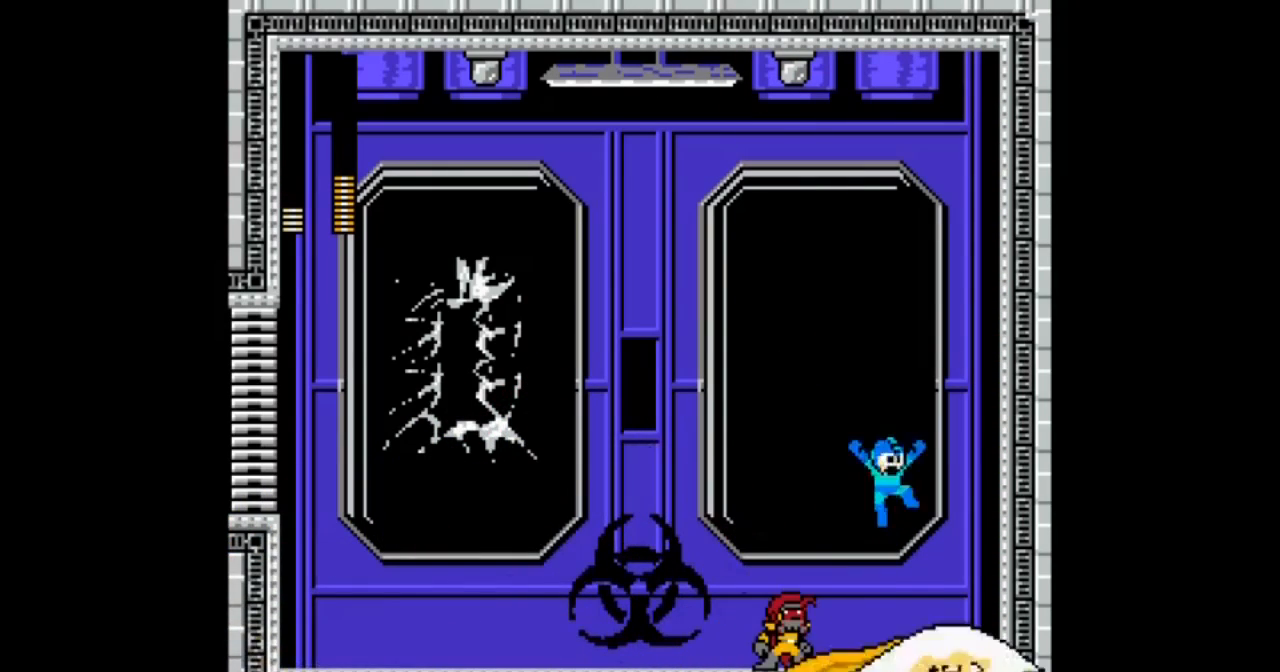
Gameplay with a controller; each line is a JSON object with the inputs held at the frame after it. "events" lists button and stick changes between this image and that frame as [ms after this image, input, new state], when the widget could be followed in between. Not read: L3 R3.
{"buttons": ["A", "DPAD_RIGHT"], "events": [[34, "DPAD_LEFT", "down"], [134, "DPAD_RIGHT", "up"], [301, "DPAD_RIGHT", "down"], [334, "B", "up"], [367, "DPAD_LEFT", "up"]]}
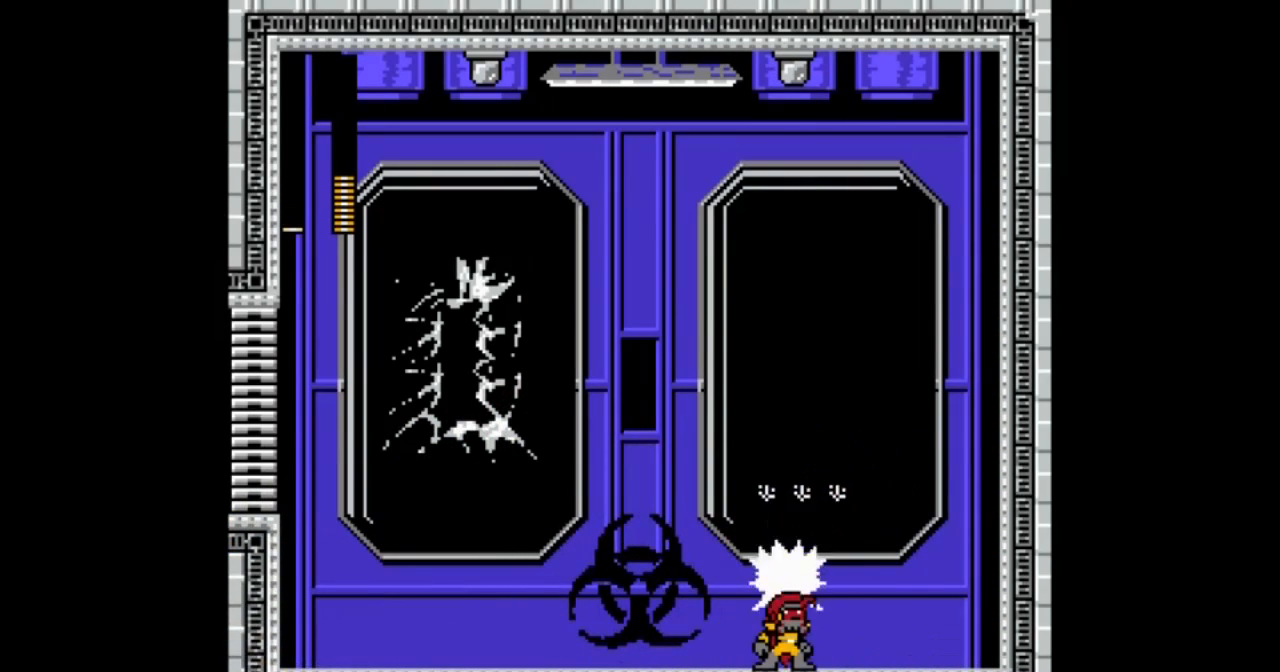
{"buttons": ["A", "DPAD_DOWN", "DPAD_LEFT"], "events": [[233, "DPAD_DOWN", "down"], [334, "DPAD_LEFT", "down"], [400, "DPAD_RIGHT", "up"]]}
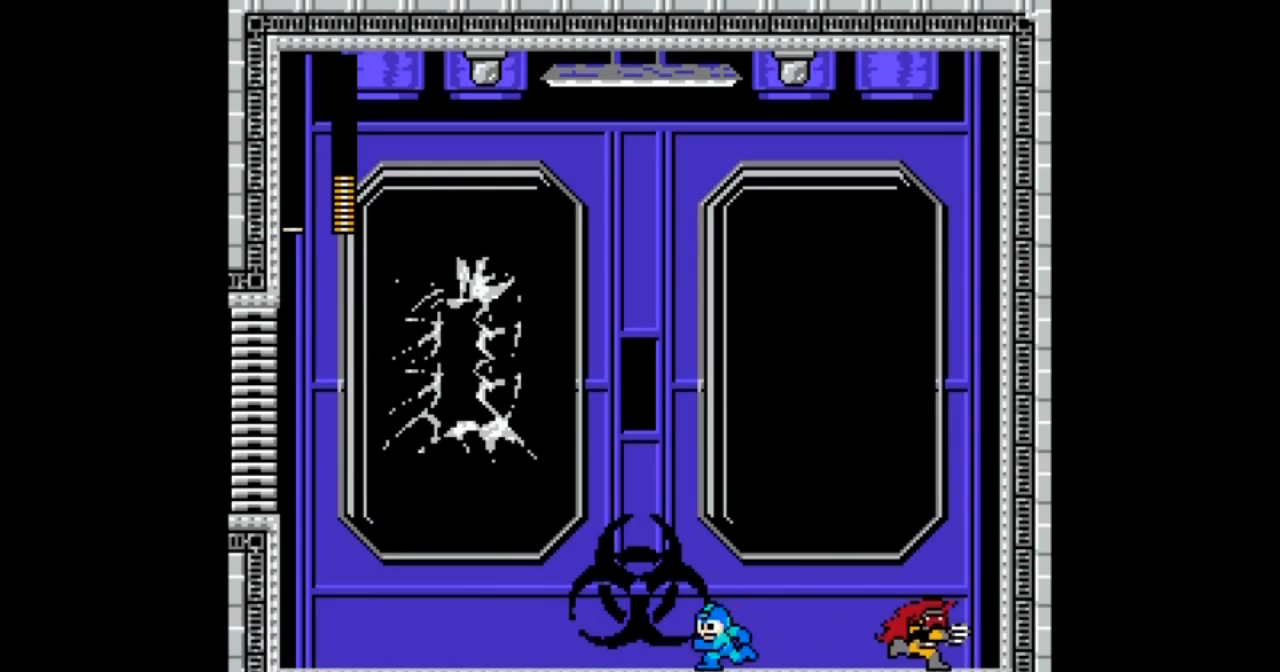
{"buttons": ["A", "DPAD_DOWN", "DPAD_LEFT"], "events": [[234, "DPAD_RIGHT", "down"], [267, "DPAD_DOWN", "up"], [267, "DPAD_LEFT", "up"], [301, "A", "up"], [334, "DPAD_LEFT", "down"], [401, "A", "down"], [468, "DPAD_DOWN", "down"], [468, "DPAD_RIGHT", "up"]]}
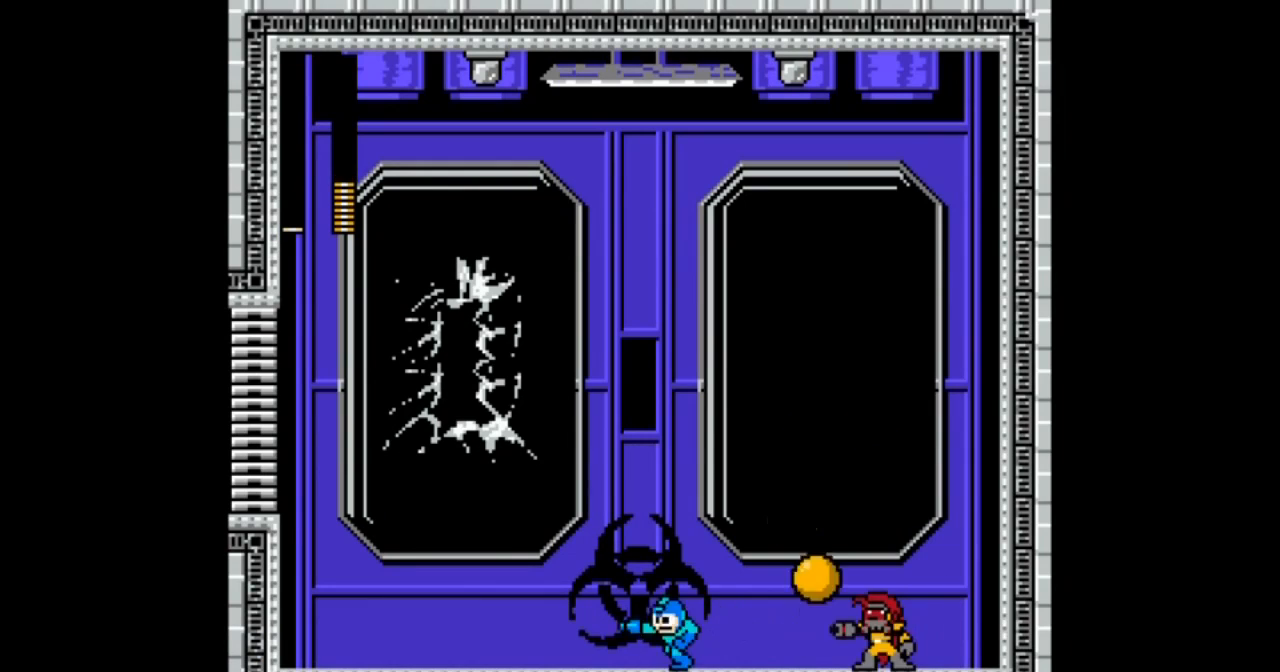
{"buttons": ["A", "DPAD_DOWN", "DPAD_LEFT"], "events": [[67, "B", "down"], [434, "B", "up"]]}
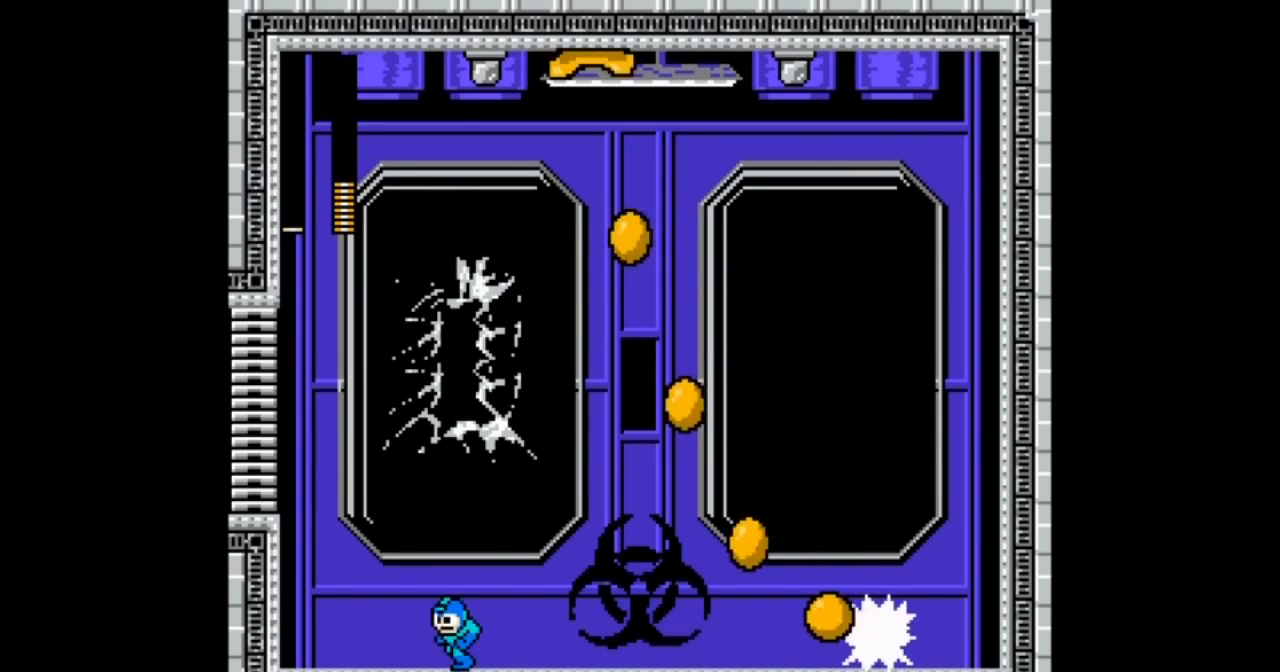
{"buttons": ["A", "DPAD_LEFT"], "events": [[34, "DPAD_DOWN", "up"]]}
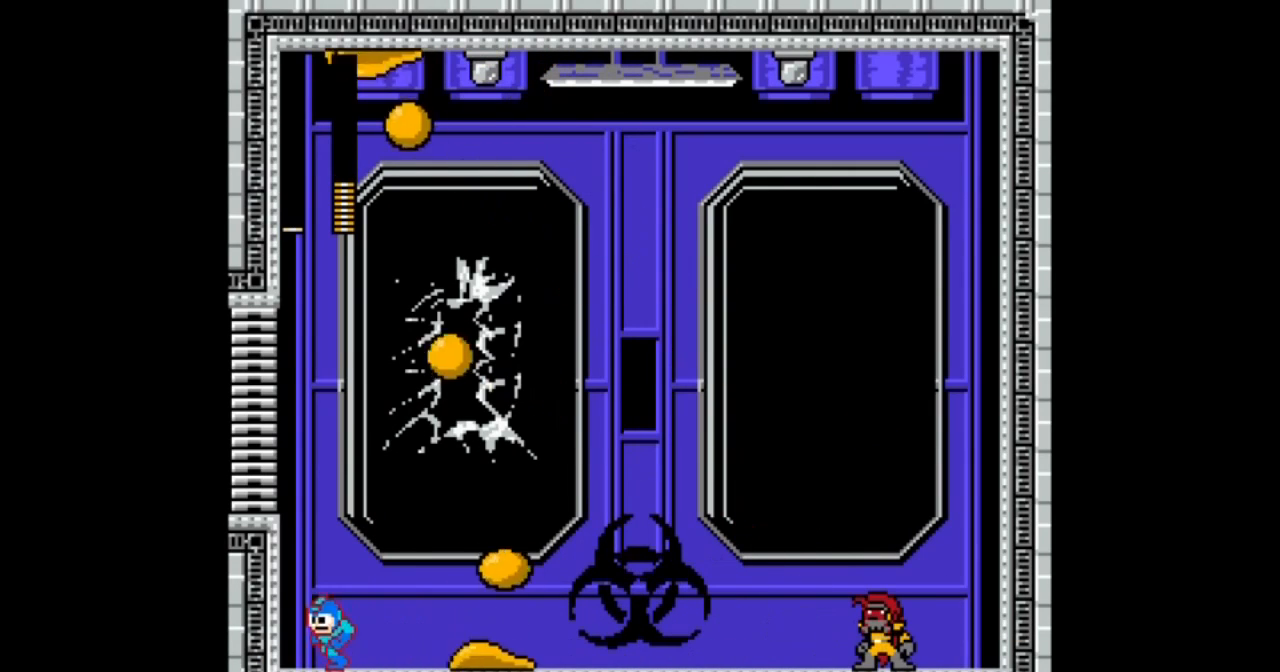
{"buttons": ["A", "B", "DPAD_RIGHT"], "events": [[33, "B", "down"], [33, "DPAD_RIGHT", "down"], [67, "DPAD_LEFT", "up"]]}
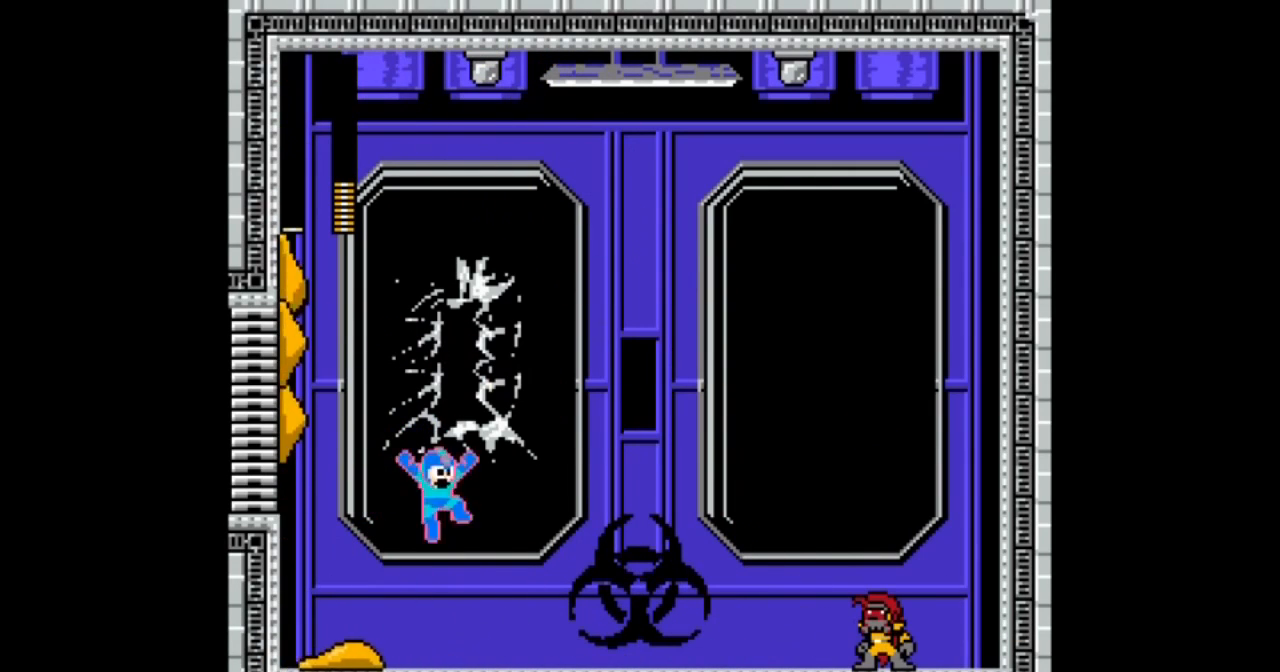
{"buttons": ["A", "B", "DPAD_RIGHT"], "events": [[201, "B", "up"], [334, "A", "up"], [401, "A", "down"], [467, "B", "down"]]}
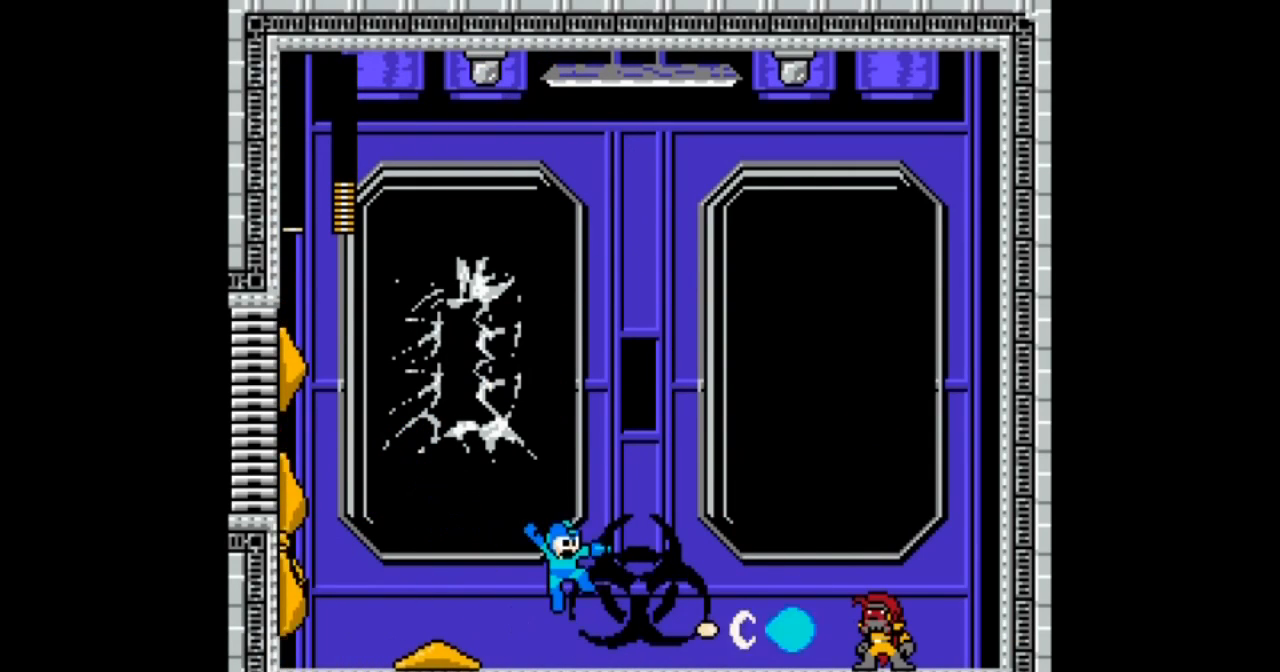
{"buttons": ["A", "B", "DPAD_RIGHT"], "events": [[67, "B", "up"], [400, "B", "down"]]}
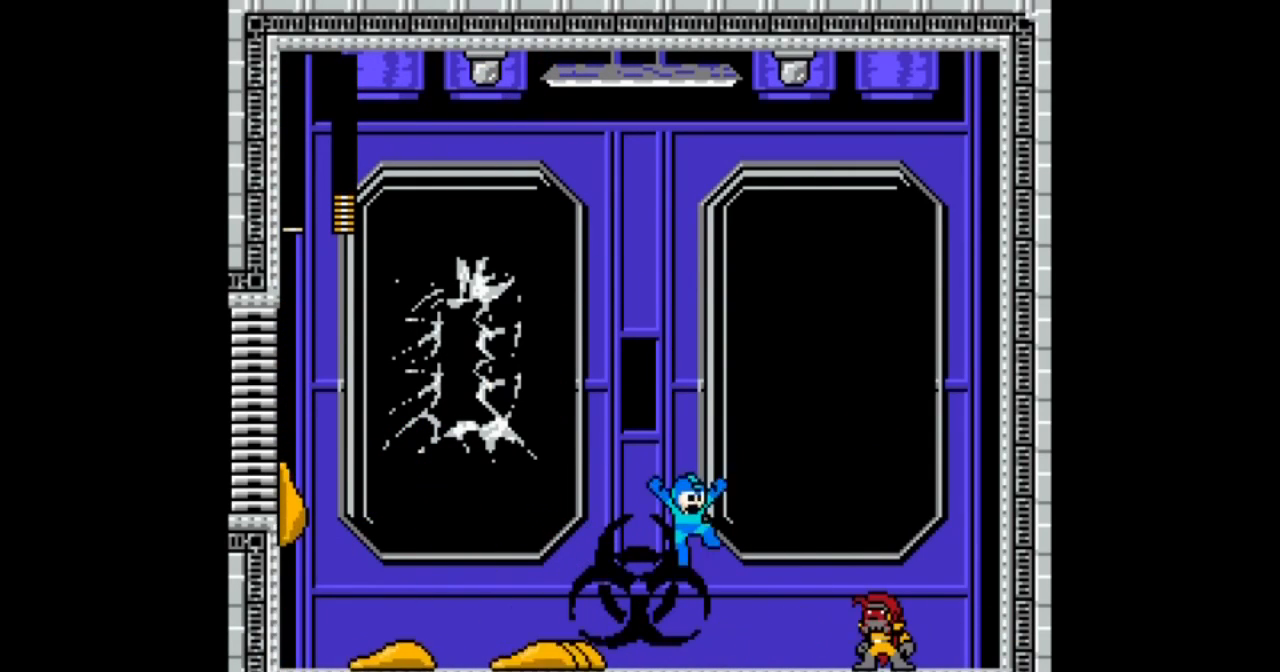
{"buttons": ["A", "B", "DPAD_LEFT"], "events": [[100, "DPAD_LEFT", "down"], [167, "DPAD_RIGHT", "up"]]}
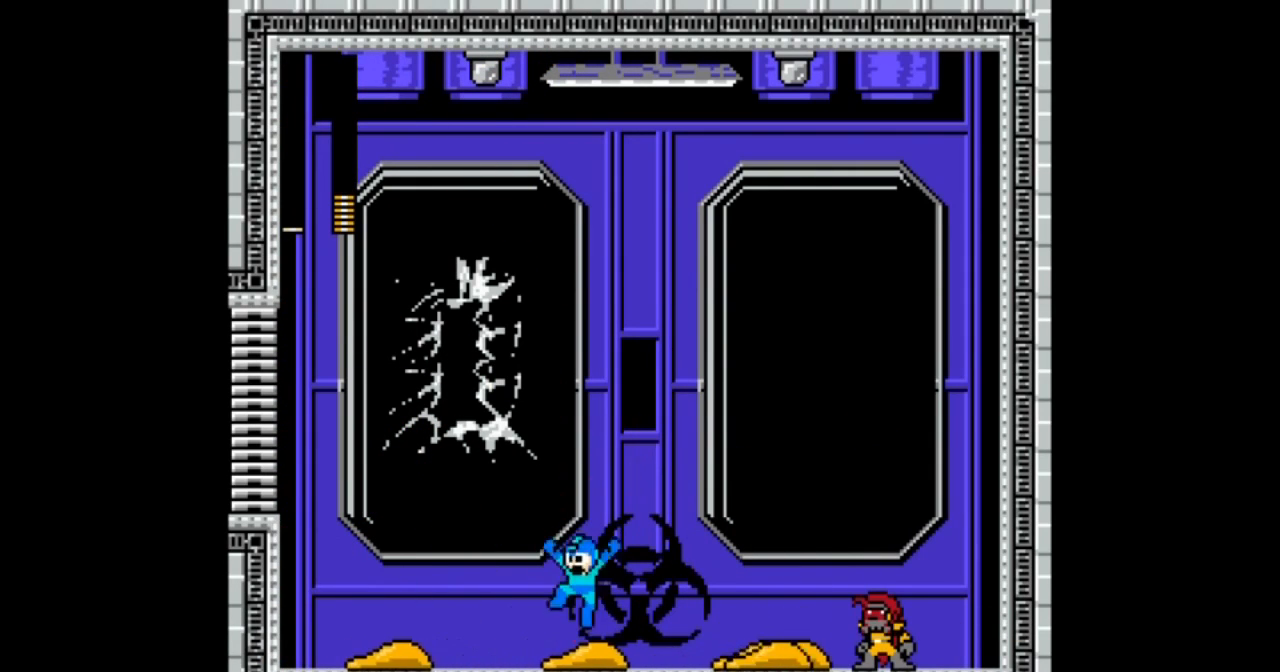
{"buttons": ["A", "DPAD_LEFT"], "events": [[200, "B", "up"], [267, "B", "down"], [500, "B", "up"]]}
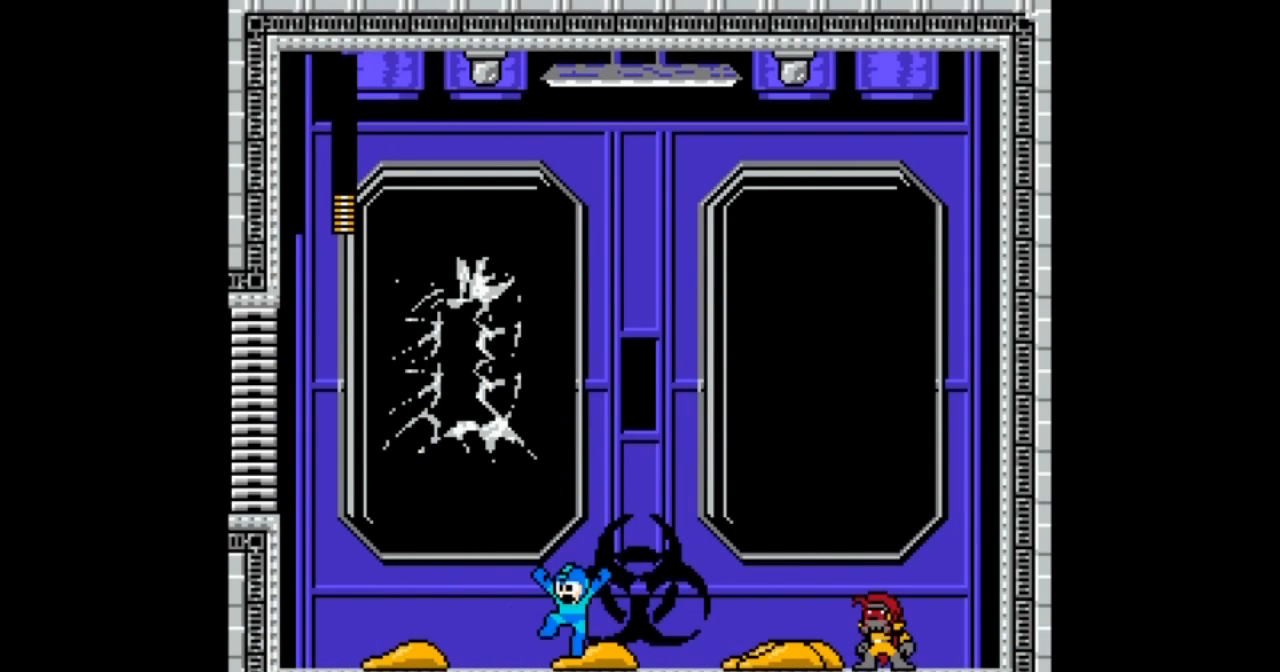
{"buttons": ["A"], "events": [[134, "DPAD_LEFT", "up"]]}
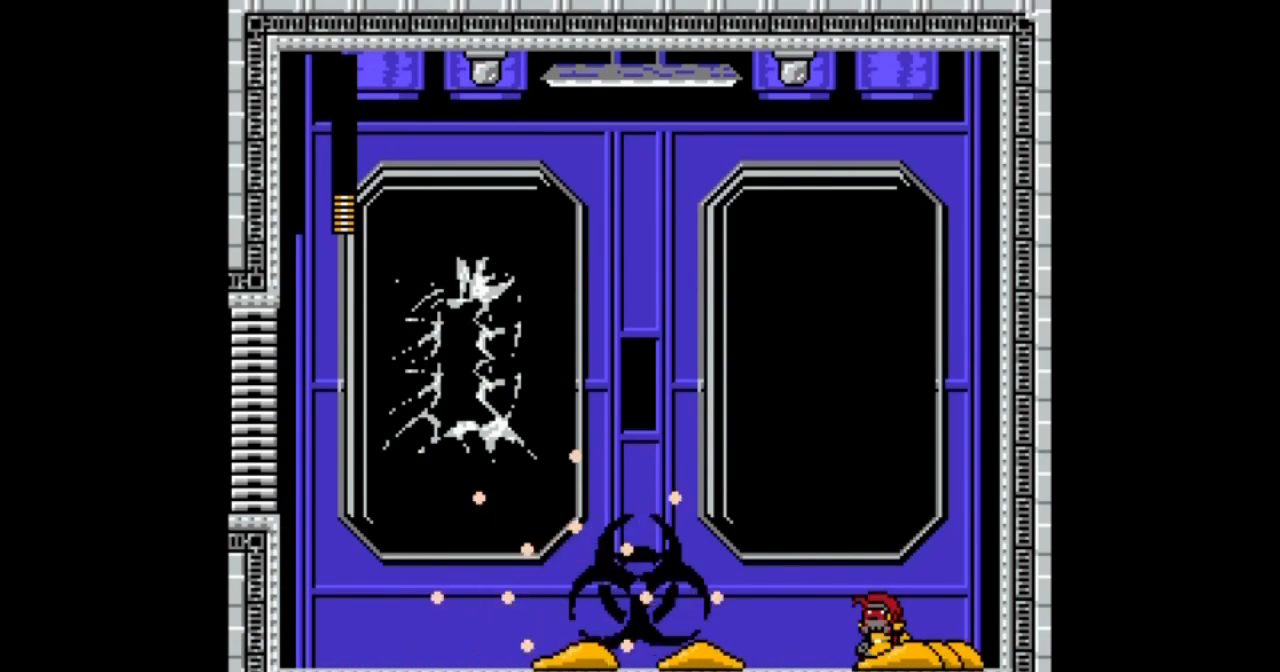
{"buttons": ["A"], "events": []}
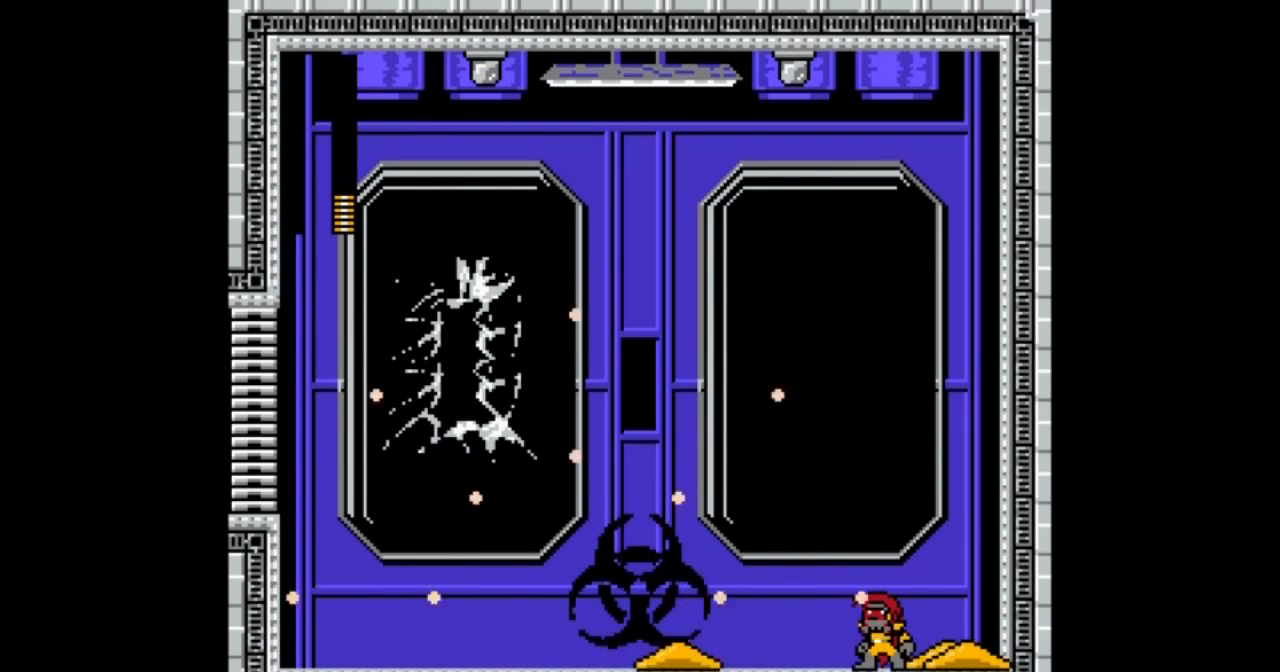
{"buttons": ["A"], "events": []}
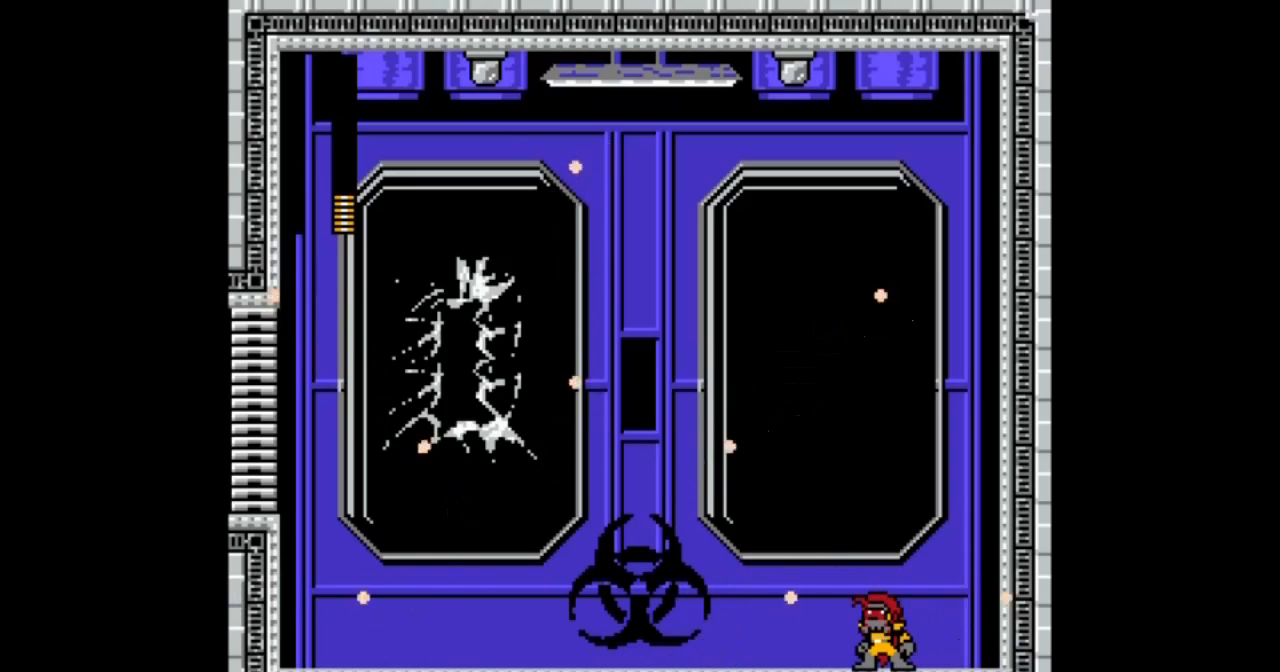
{"buttons": ["A"], "events": []}
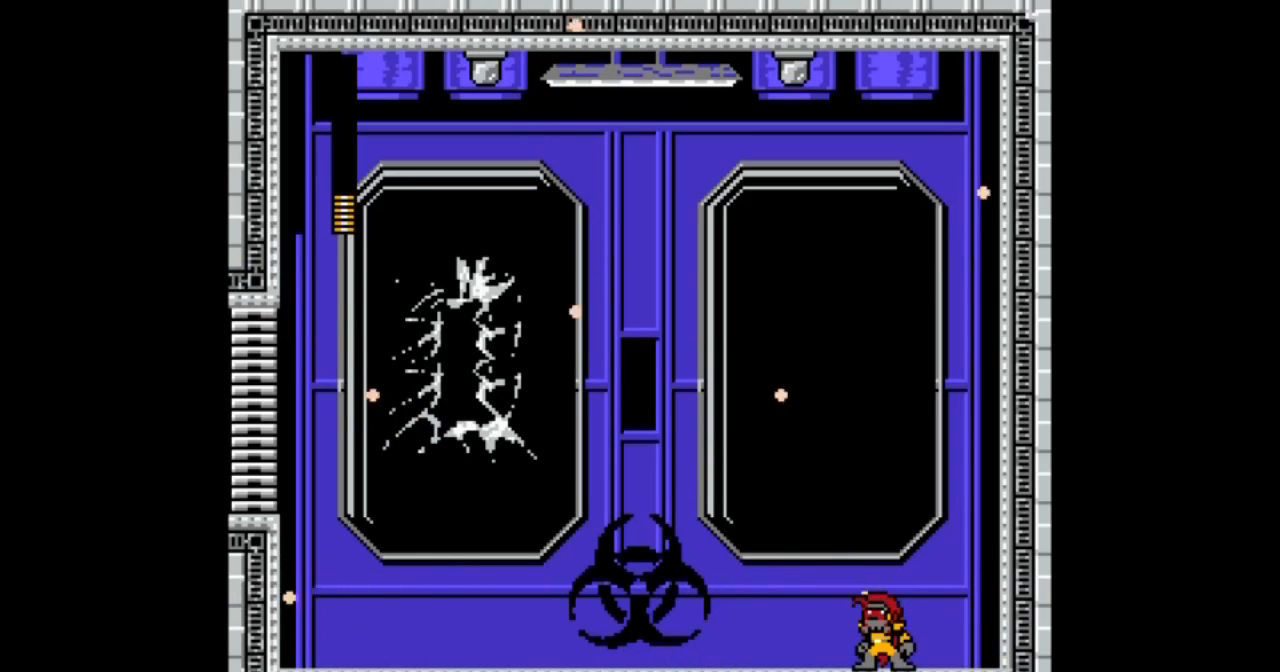
{"buttons": ["A"], "events": []}
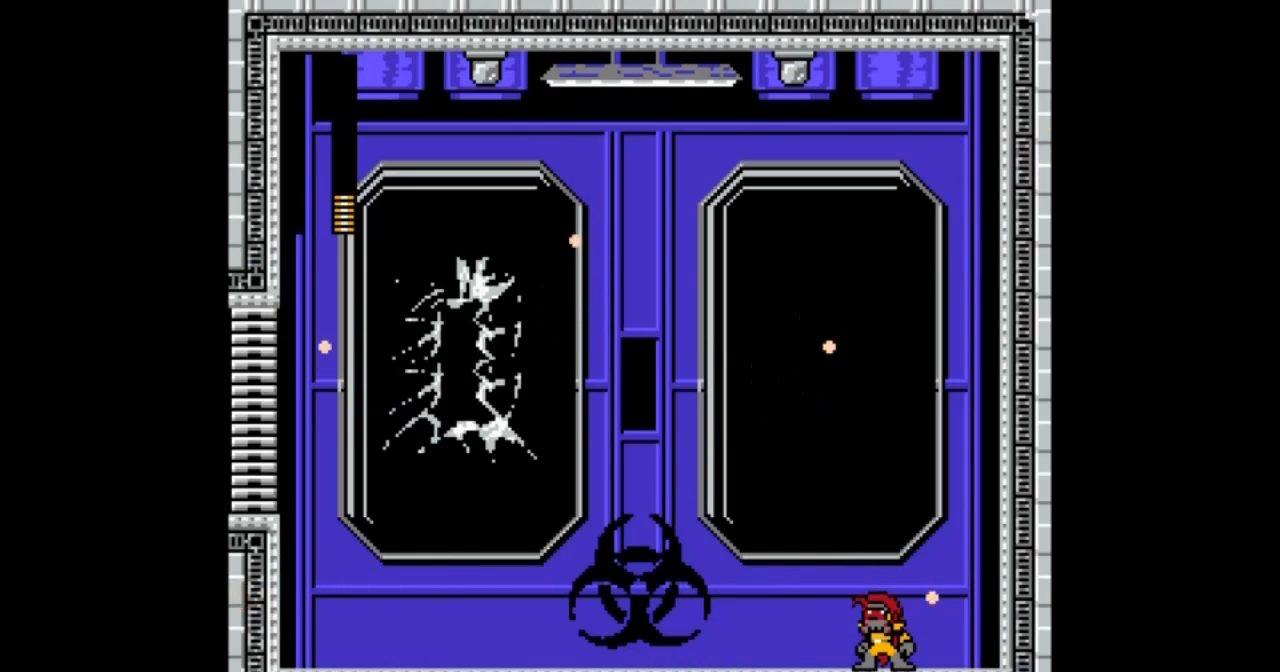
{"buttons": ["A"], "events": []}
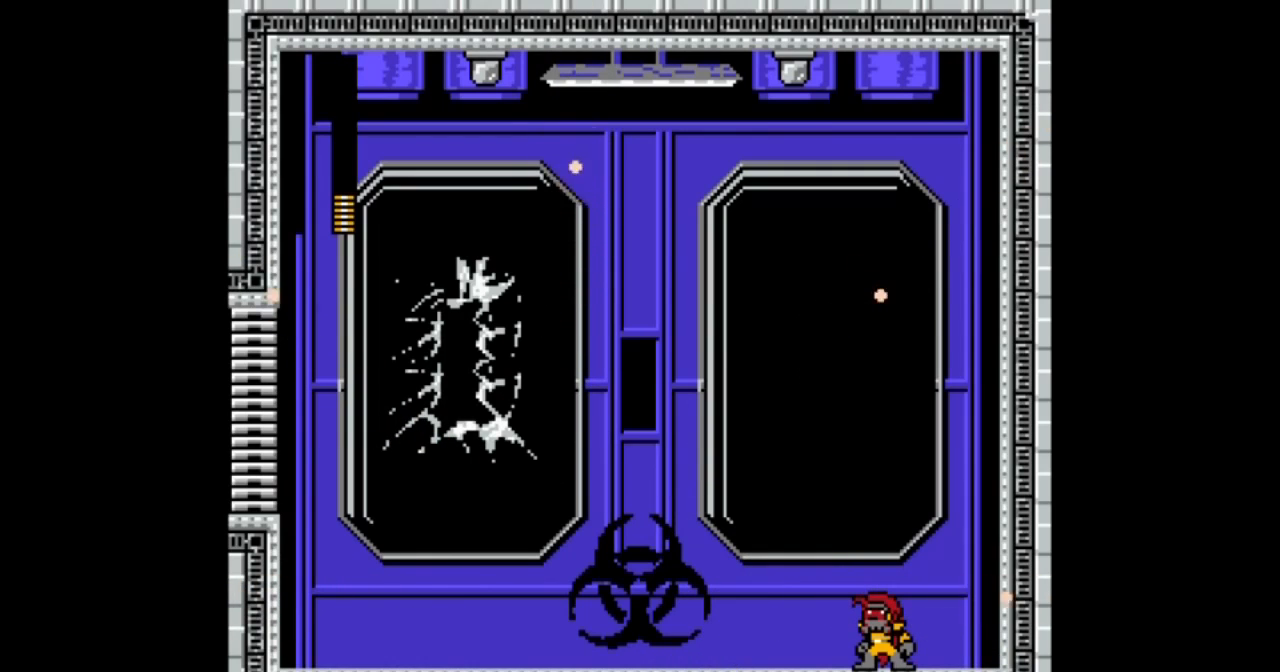
{"buttons": ["A"], "events": []}